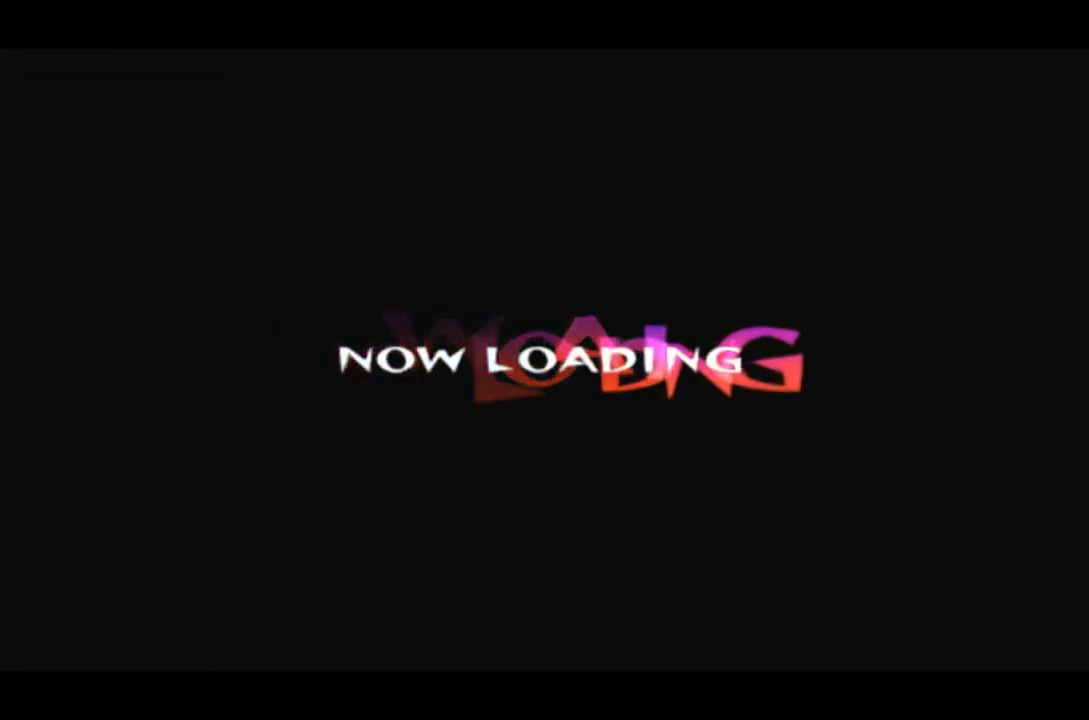
Gameplay with a controller (PlayStation layout); each line is a JSON object with the inputs held at the frame after it. "events" lists button and stick changes between this image and that frame as [ms after this image, input, new state], when the widget could be followed in between. Not read: L3 R3 left_stick right_stick.
{"buttons": ["CIRCLE"], "events": [[367, "CIRCLE", "down"]]}
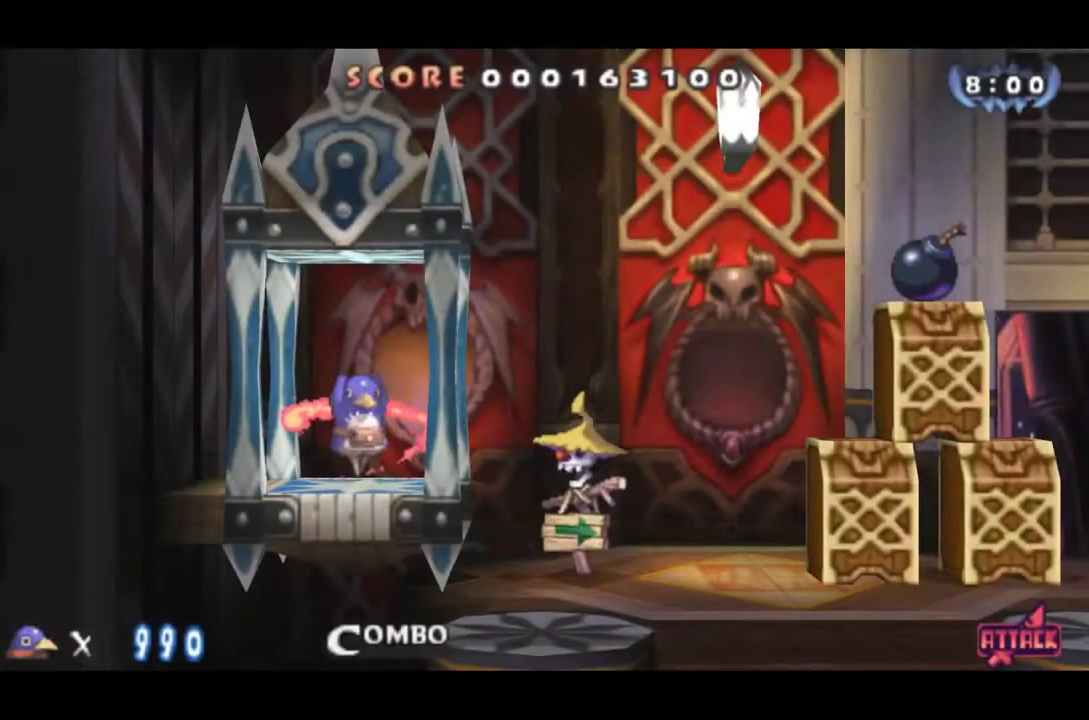
{"buttons": ["CIRCLE", "DPAD_RIGHT"], "events": [[300, "CIRCLE", "up"], [350, "DPAD_RIGHT", "down"], [450, "CIRCLE", "down"]]}
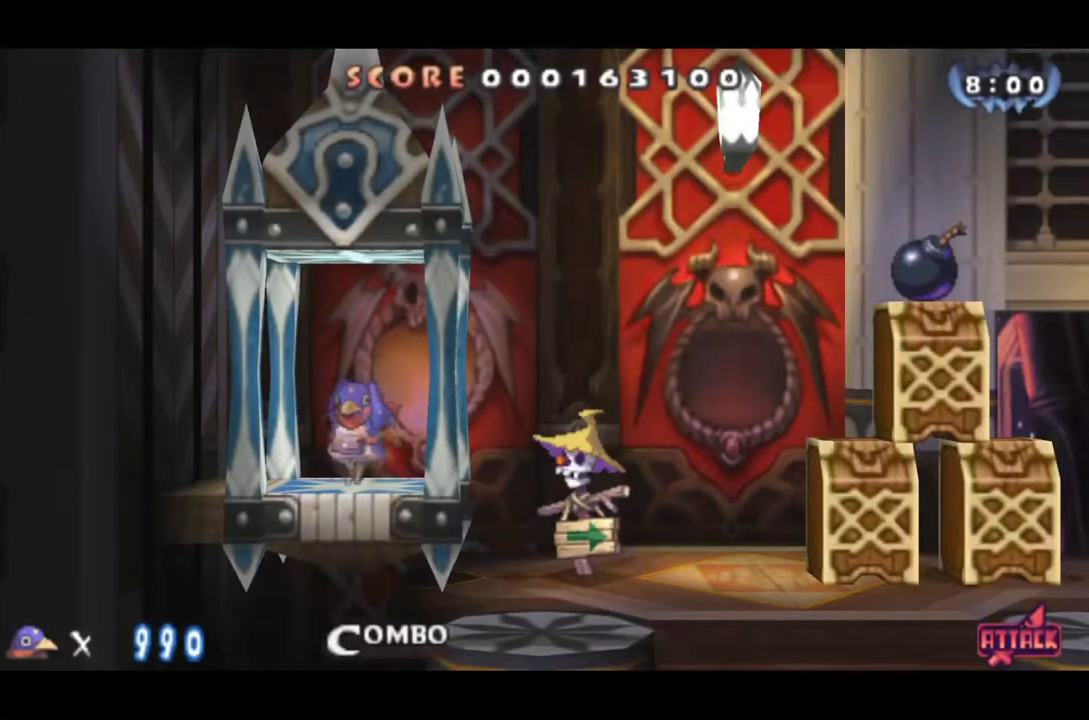
{"buttons": ["CIRCLE"], "events": [[67, "DPAD_RIGHT", "up"]]}
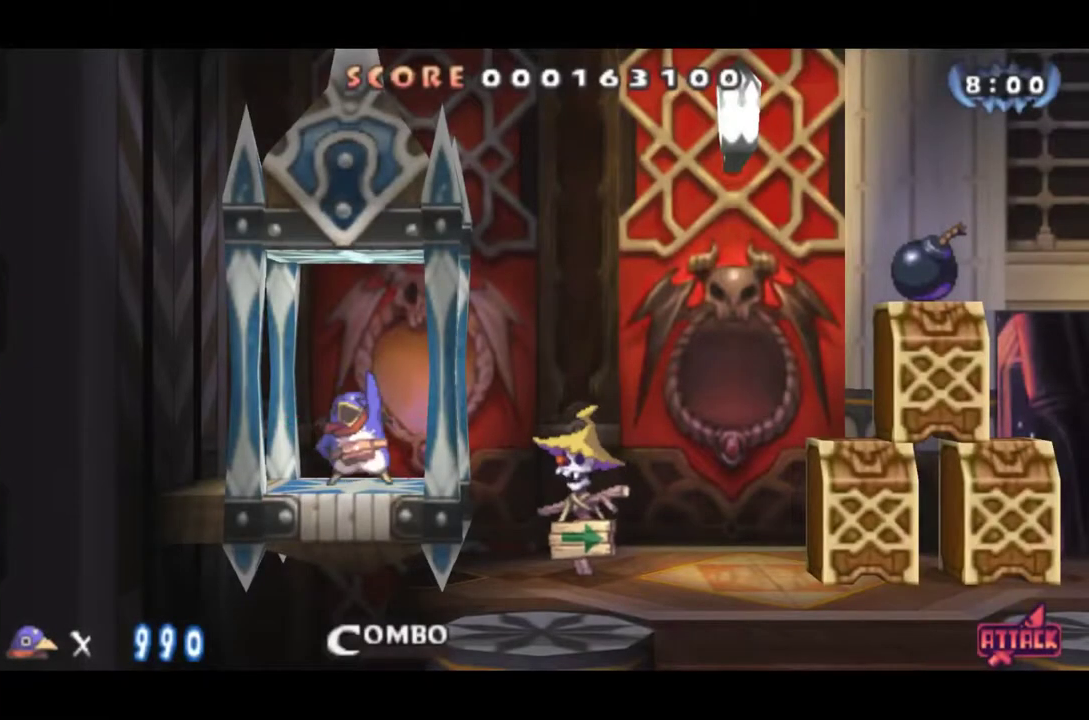
{"buttons": ["CIRCLE"], "events": []}
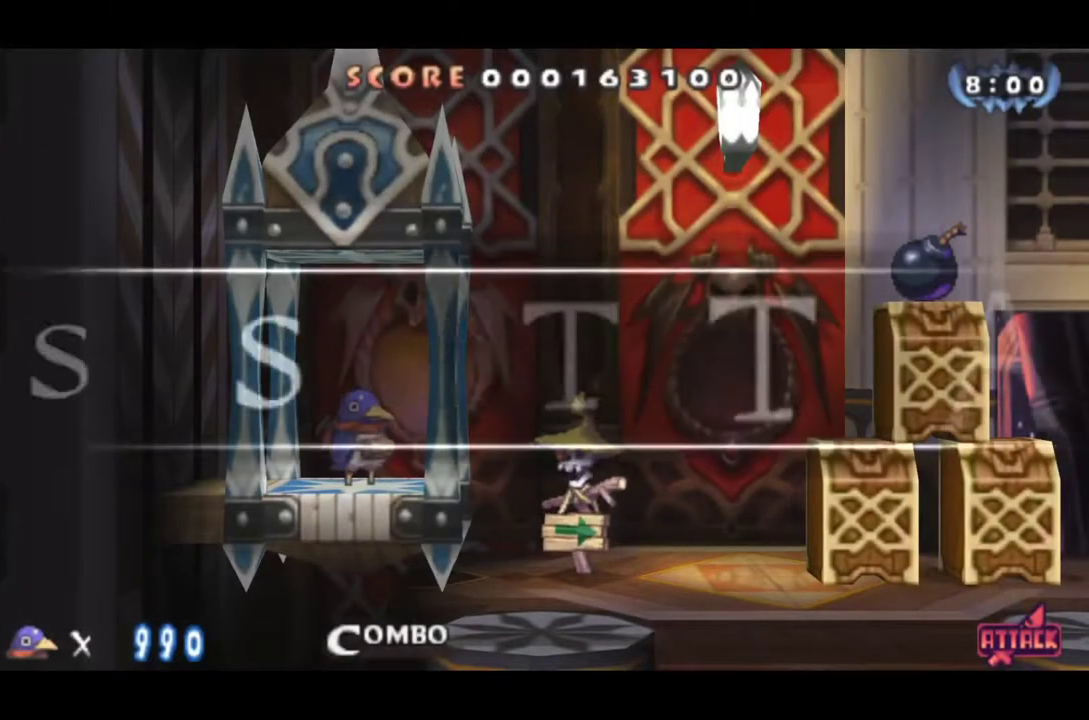
{"buttons": ["CIRCLE"], "events": []}
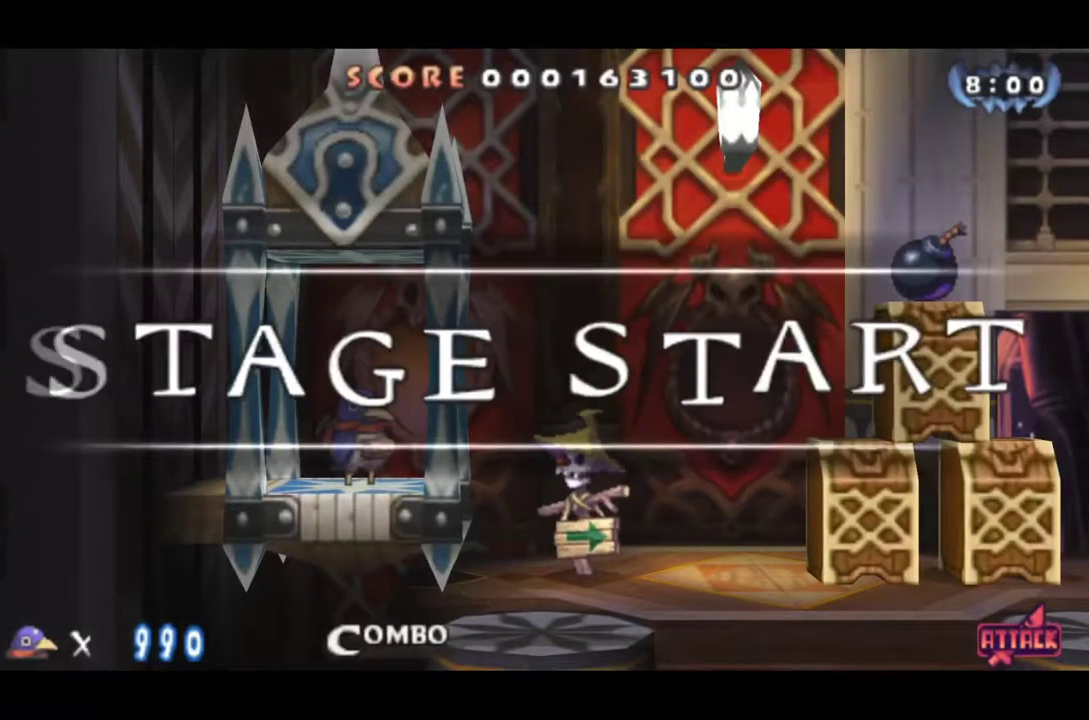
{"buttons": ["CIRCLE"], "events": []}
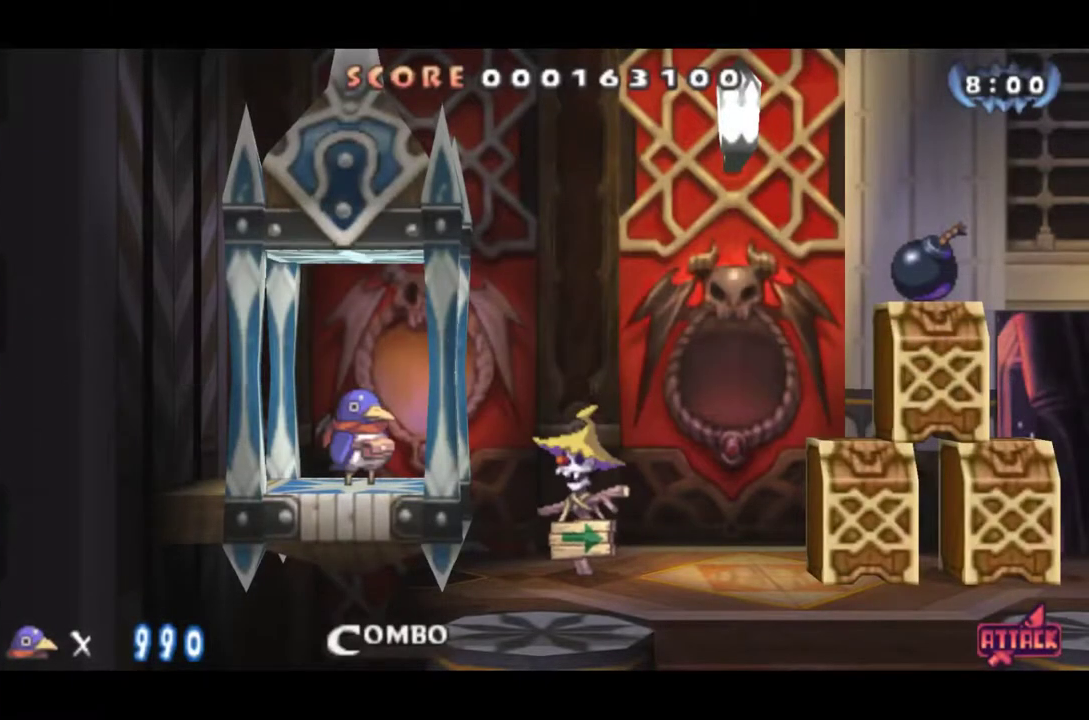
{"buttons": ["CIRCLE", "DPAD_RIGHT"], "events": [[484, "DPAD_RIGHT", "down"]]}
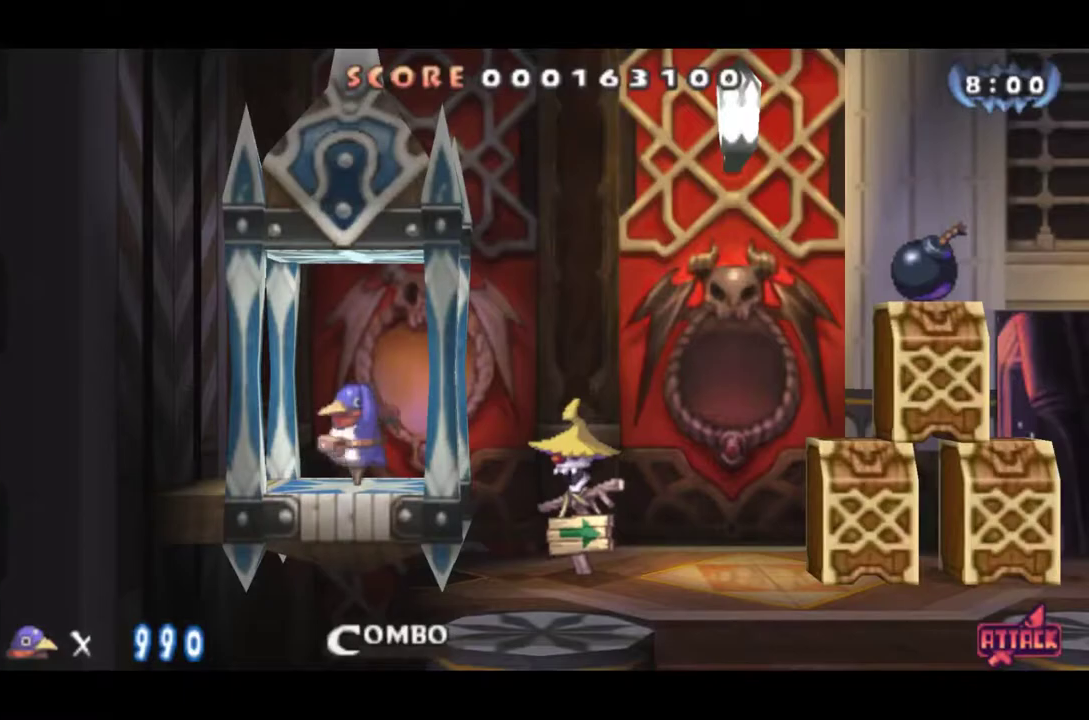
{"buttons": ["DPAD_RIGHT"], "events": [[133, "CIRCLE", "up"], [183, "CROSS", "down"], [300, "CROSS", "up"]]}
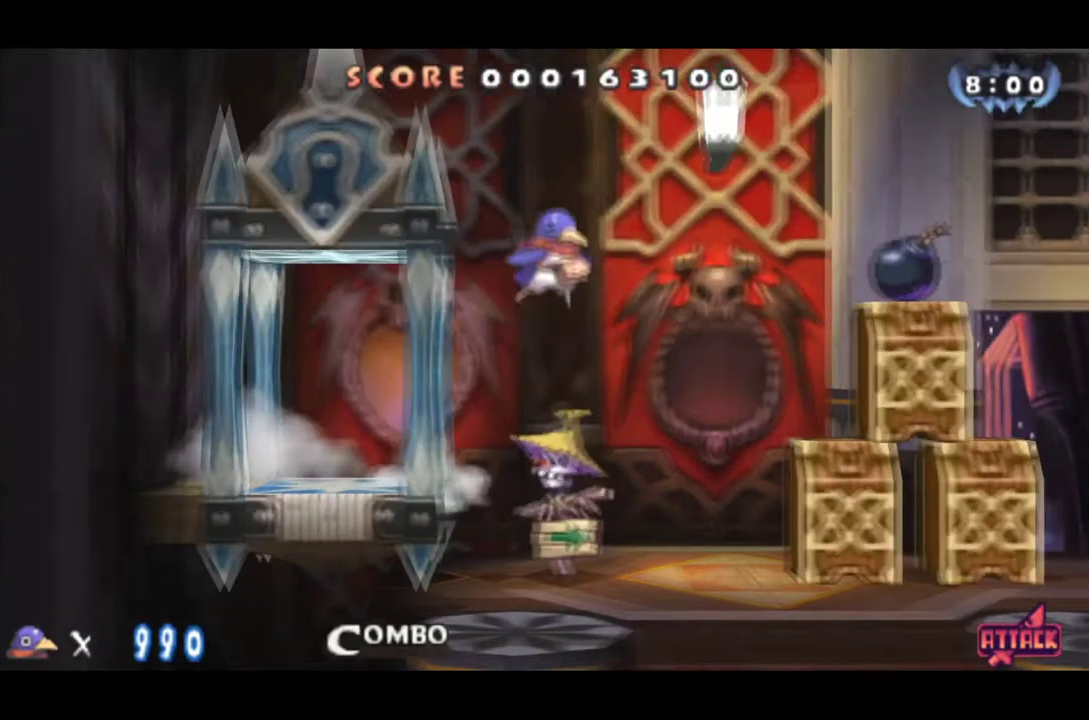
{"buttons": ["DPAD_DOWN", "DPAD_RIGHT"], "events": [[151, "CROSS", "down"], [234, "CROSS", "up"], [468, "DPAD_DOWN", "down"]]}
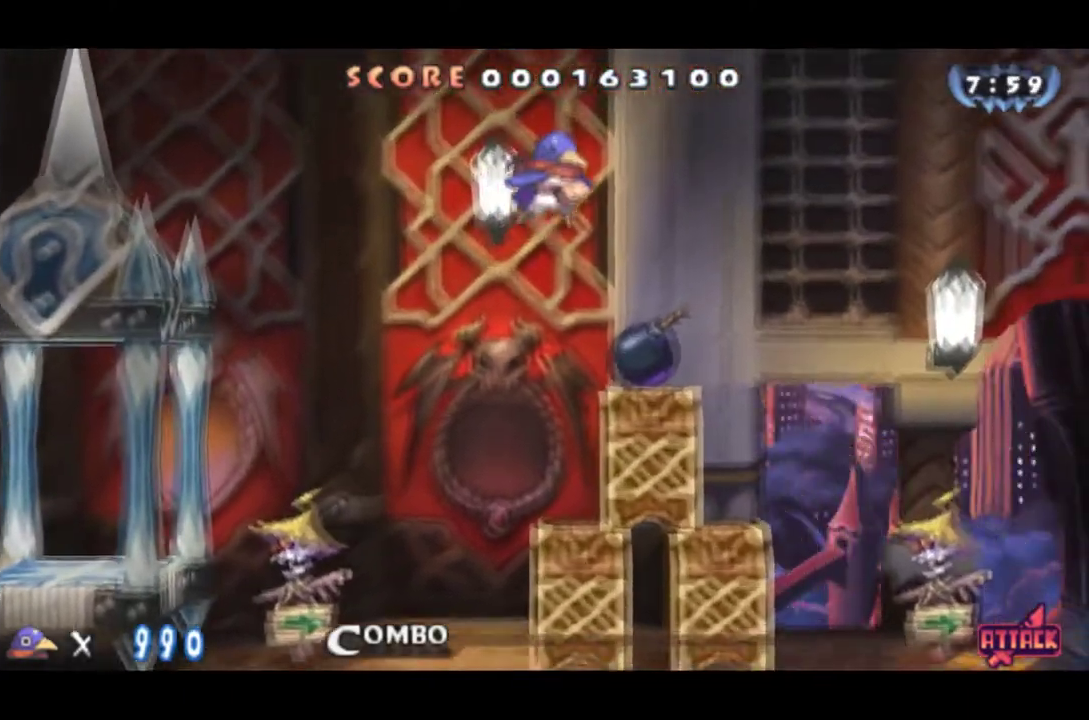
{"buttons": ["DPAD_RIGHT"], "events": [[67, "CROSS", "down"], [117, "DPAD_DOWN", "up"], [183, "CROSS", "up"]]}
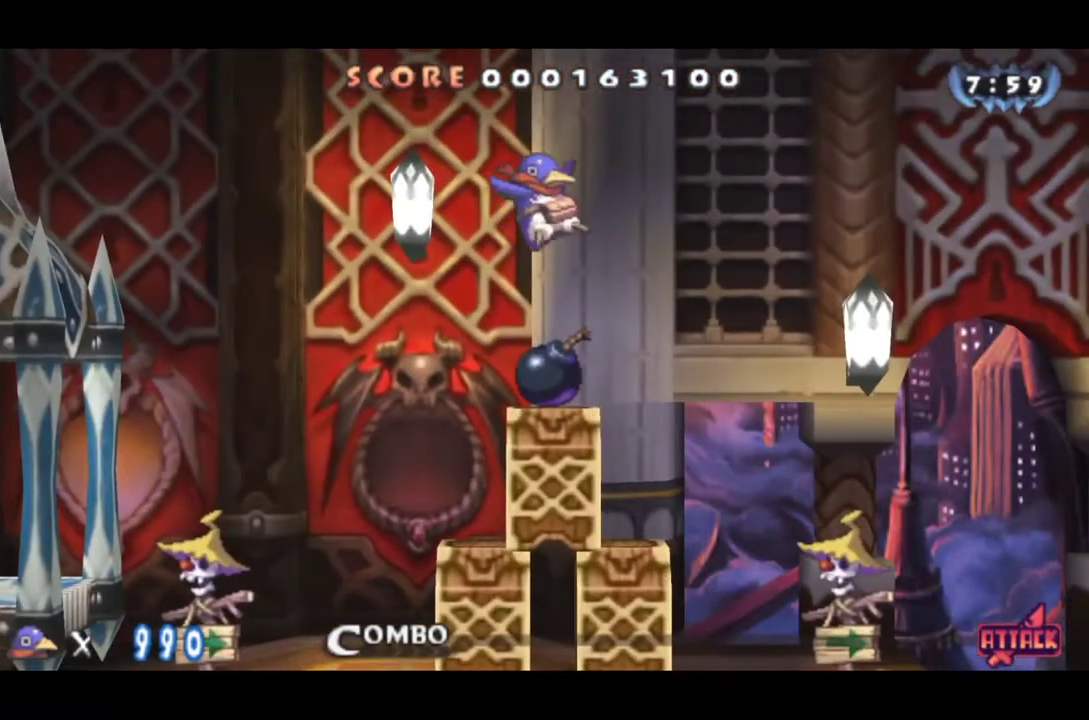
{"buttons": ["DPAD_RIGHT"], "events": []}
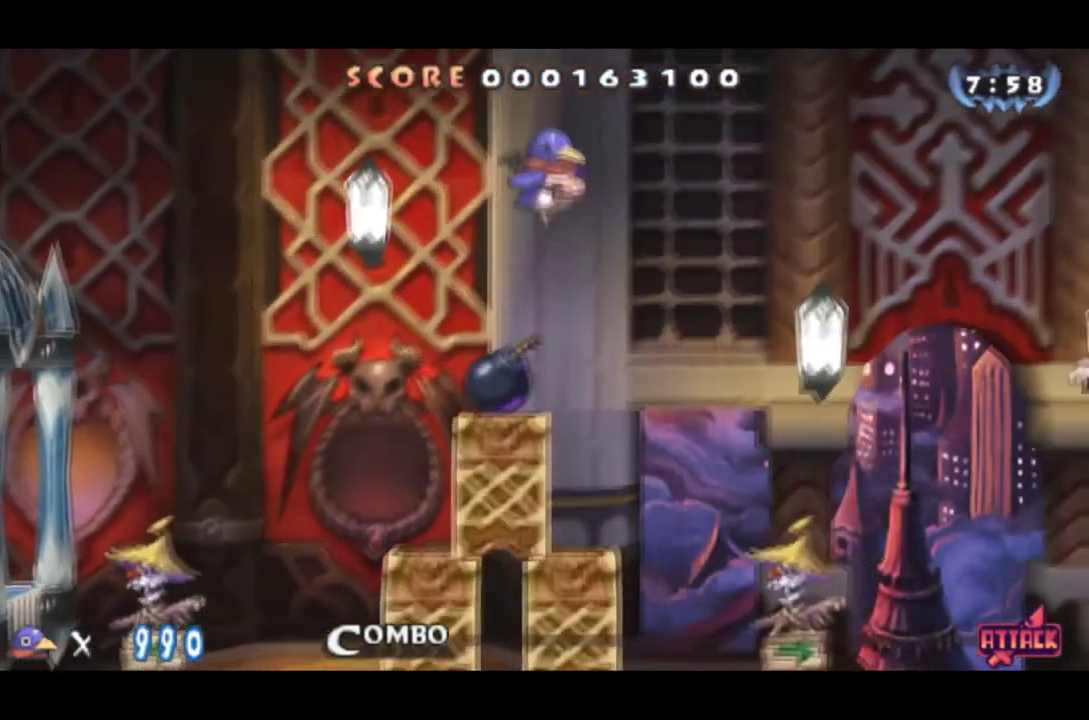
{"buttons": ["CROSS", "DPAD_RIGHT"], "events": [[500, "CROSS", "down"]]}
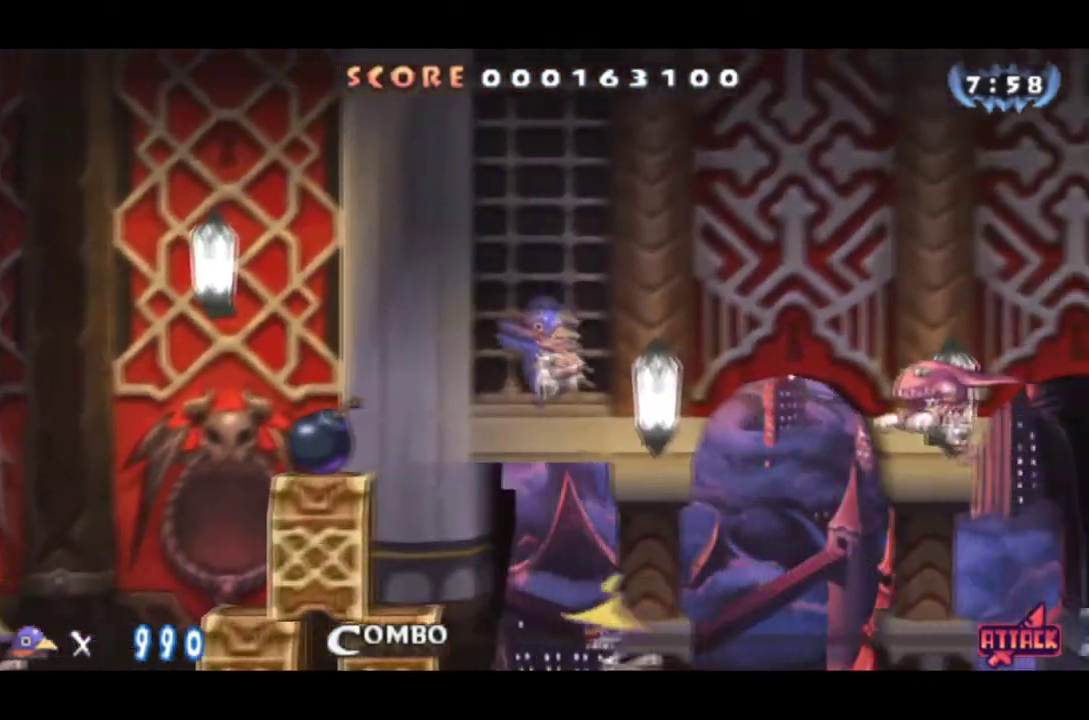
{"buttons": ["CROSS", "DPAD_DOWN", "DPAD_RIGHT"], "events": [[117, "CROSS", "up"], [418, "DPAD_DOWN", "down"], [484, "CROSS", "down"]]}
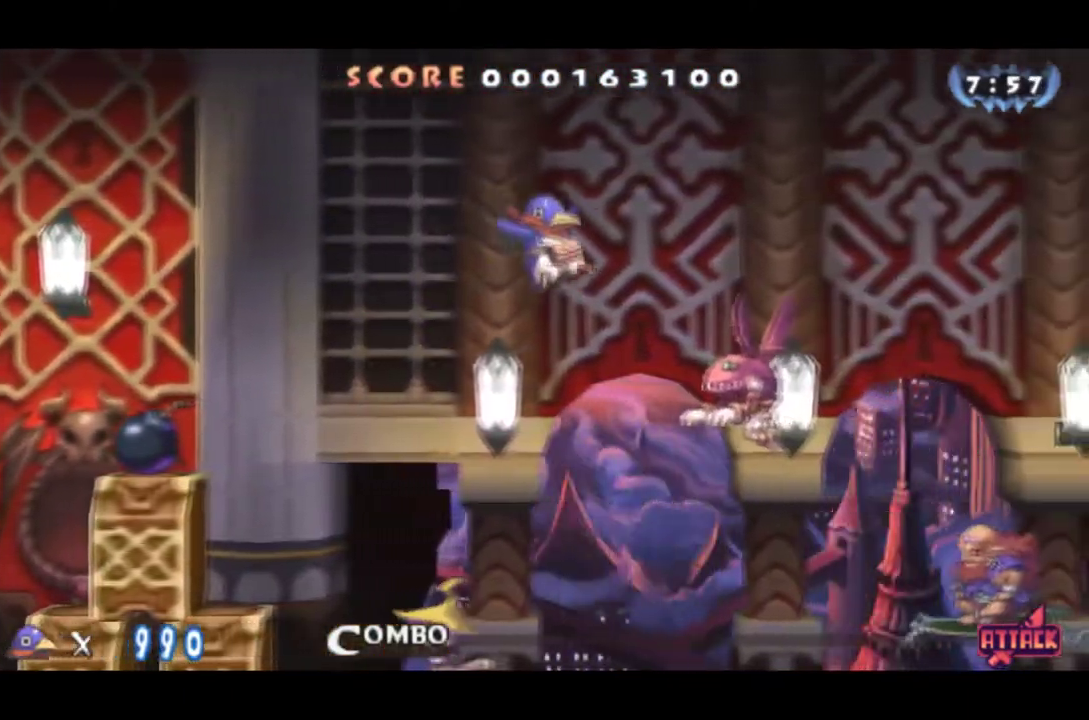
{"buttons": ["DPAD_RIGHT"], "events": [[117, "DPAD_DOWN", "up"], [150, "CROSS", "up"]]}
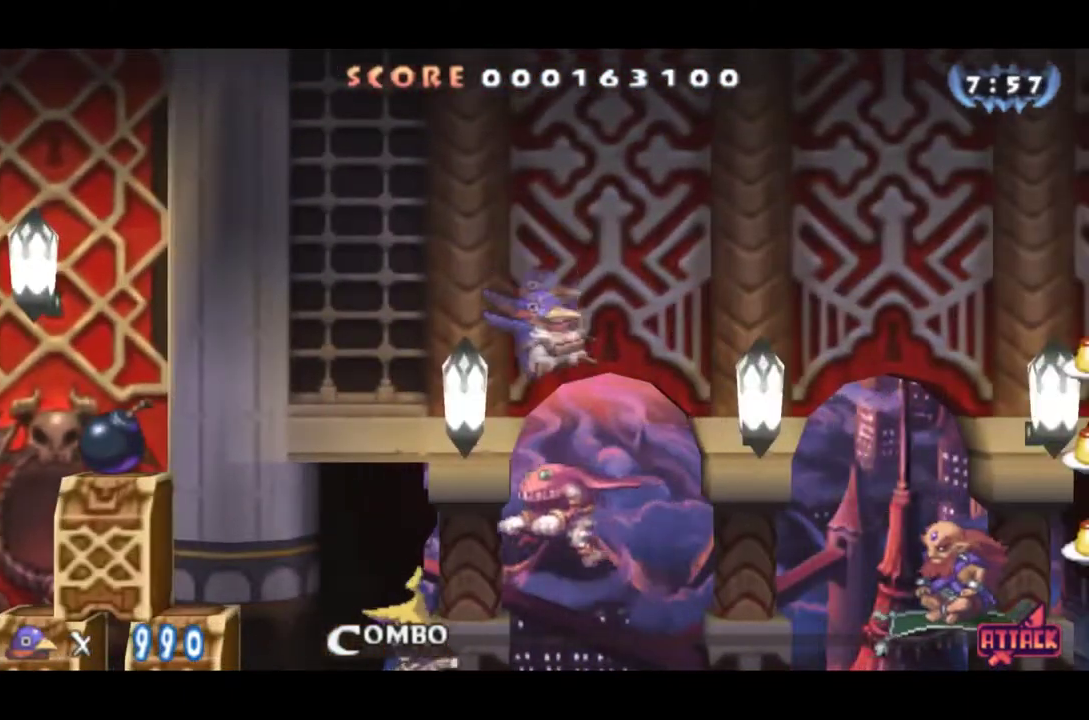
{"buttons": ["DPAD_RIGHT"], "events": []}
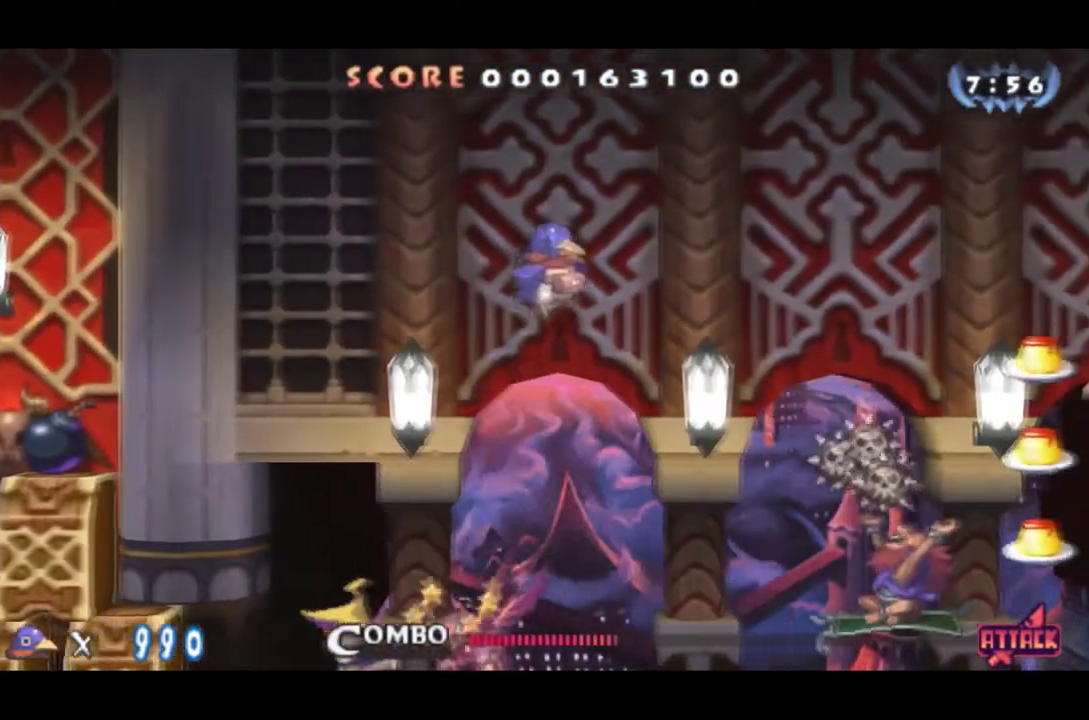
{"buttons": ["DPAD_RIGHT"], "events": [[301, "CROSS", "down"], [367, "CROSS", "up"]]}
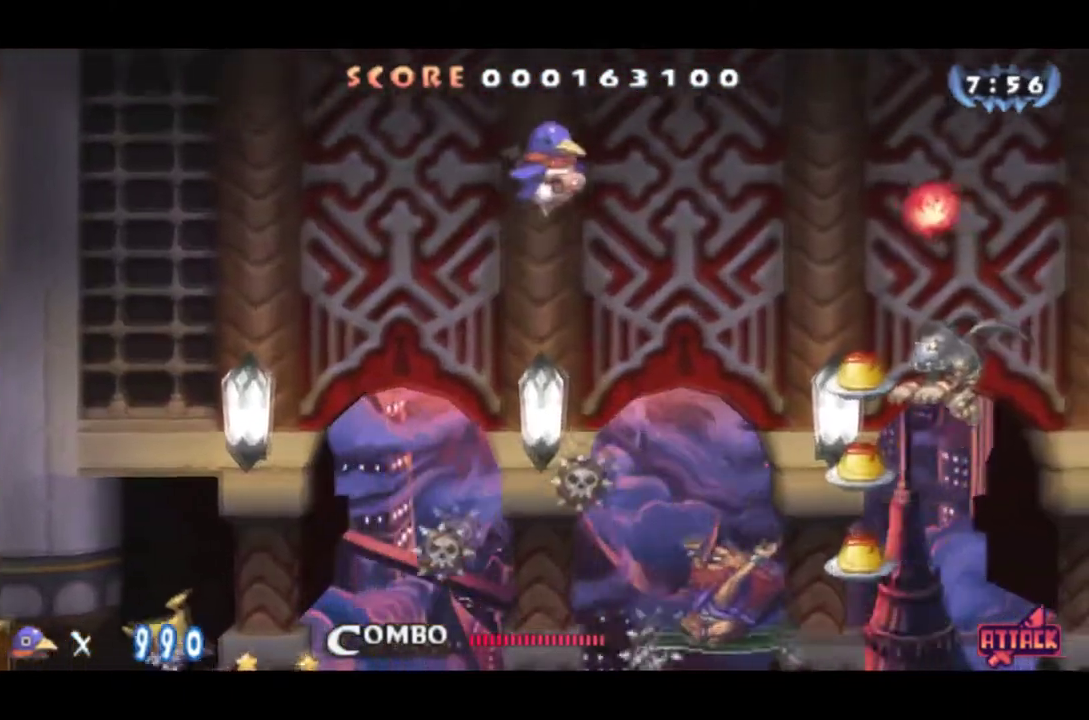
{"buttons": ["CROSS", "DPAD_DOWN"], "events": [[417, "DPAD_DOWN", "down"], [450, "CROSS", "down"], [467, "DPAD_RIGHT", "up"]]}
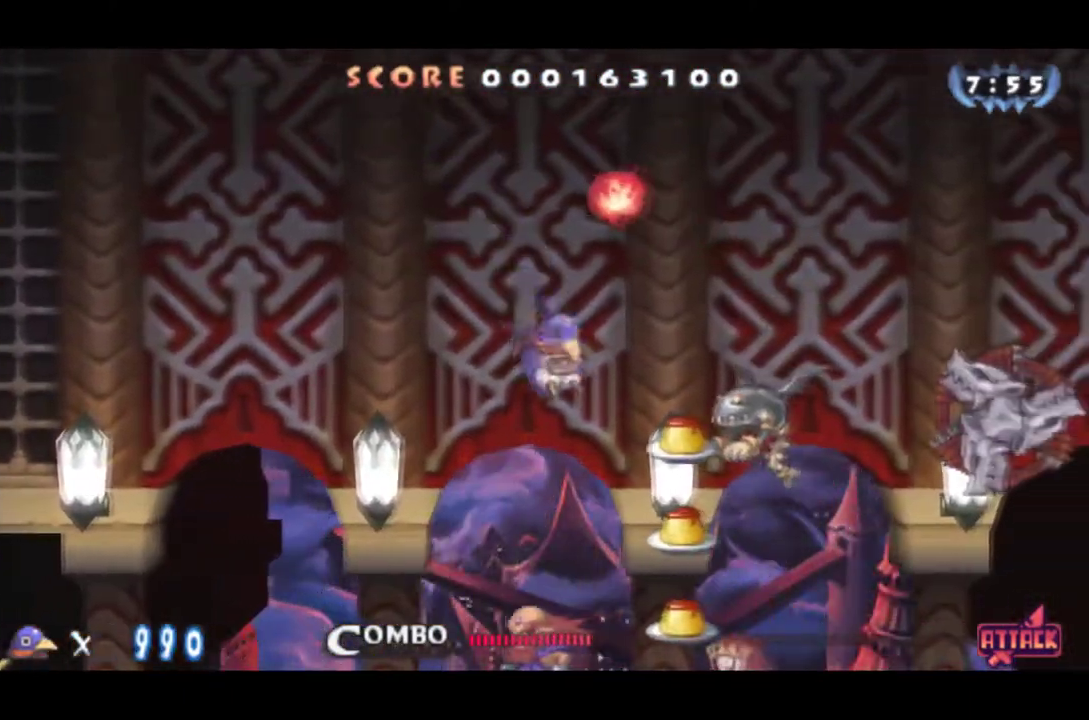
{"buttons": ["DPAD_RIGHT"], "events": [[17, "DPAD_RIGHT", "down"], [67, "DPAD_DOWN", "up"], [117, "CROSS", "up"]]}
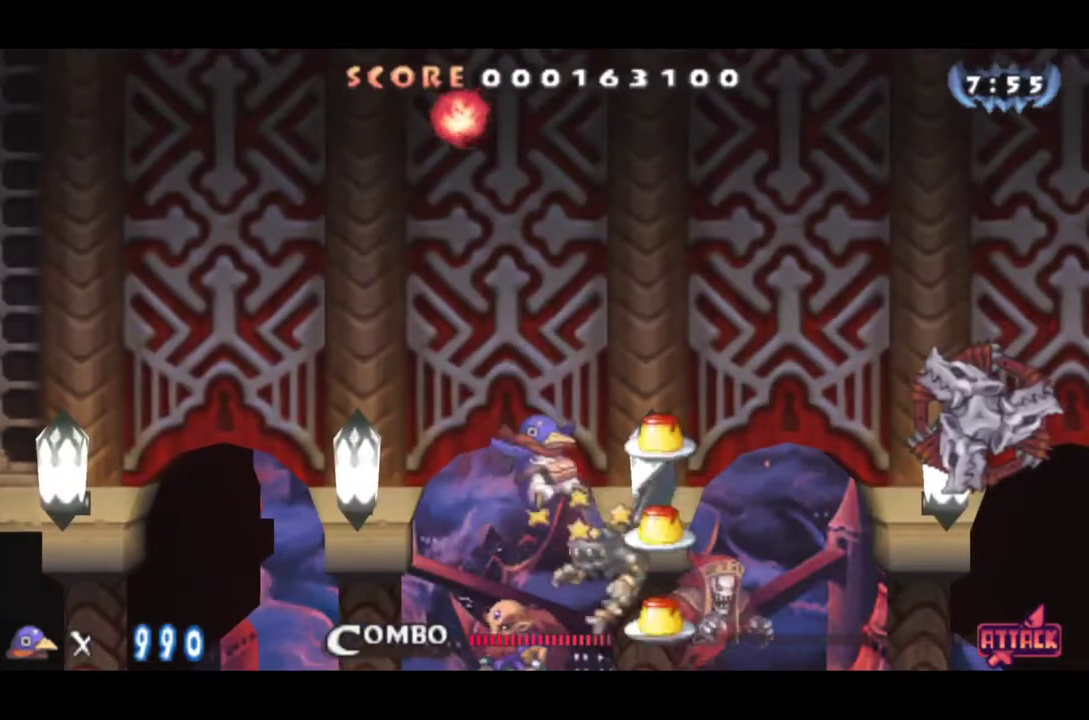
{"buttons": ["DPAD_RIGHT"], "events": []}
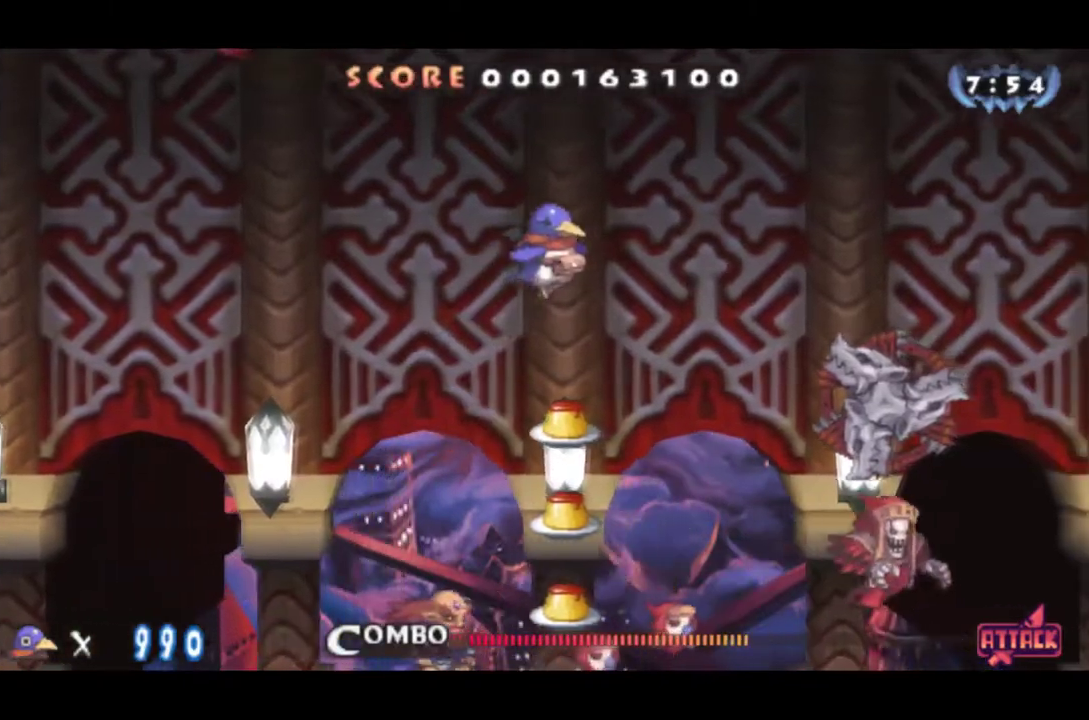
{"buttons": ["DPAD_RIGHT"], "events": [[34, "CROSS", "down"], [100, "CROSS", "up"]]}
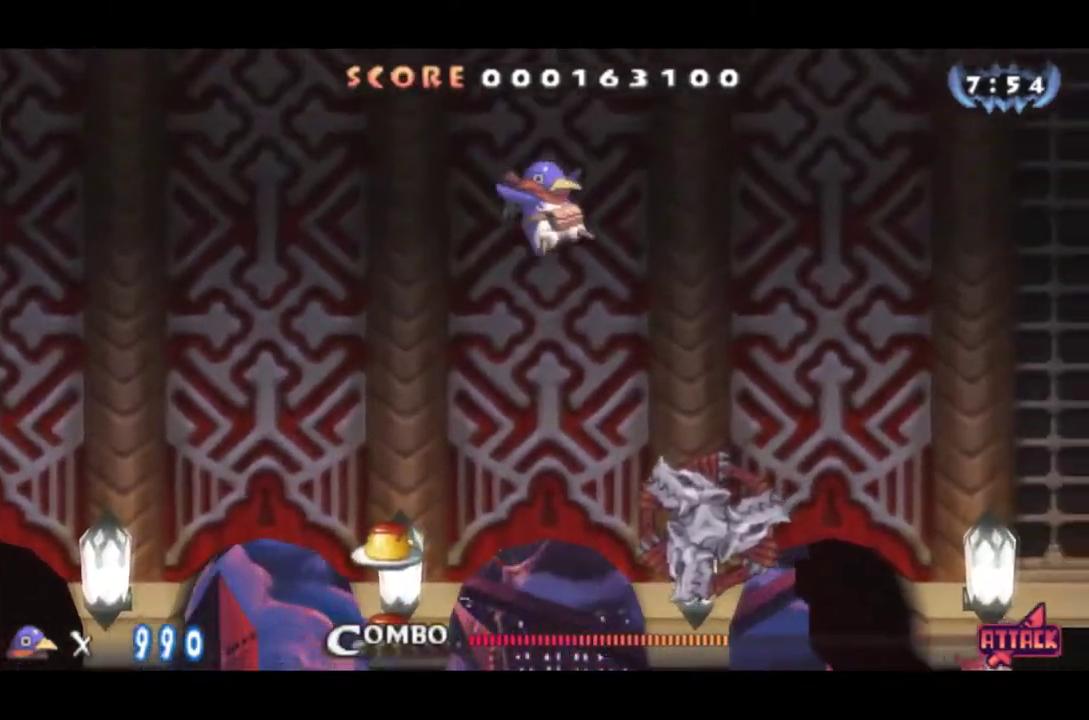
{"buttons": ["DPAD_RIGHT"], "events": [[33, "DPAD_DOWN", "down"], [100, "DPAD_RIGHT", "up"], [167, "CROSS", "down"], [200, "DPAD_RIGHT", "down"], [233, "DPAD_DOWN", "up"], [267, "CROSS", "up"]]}
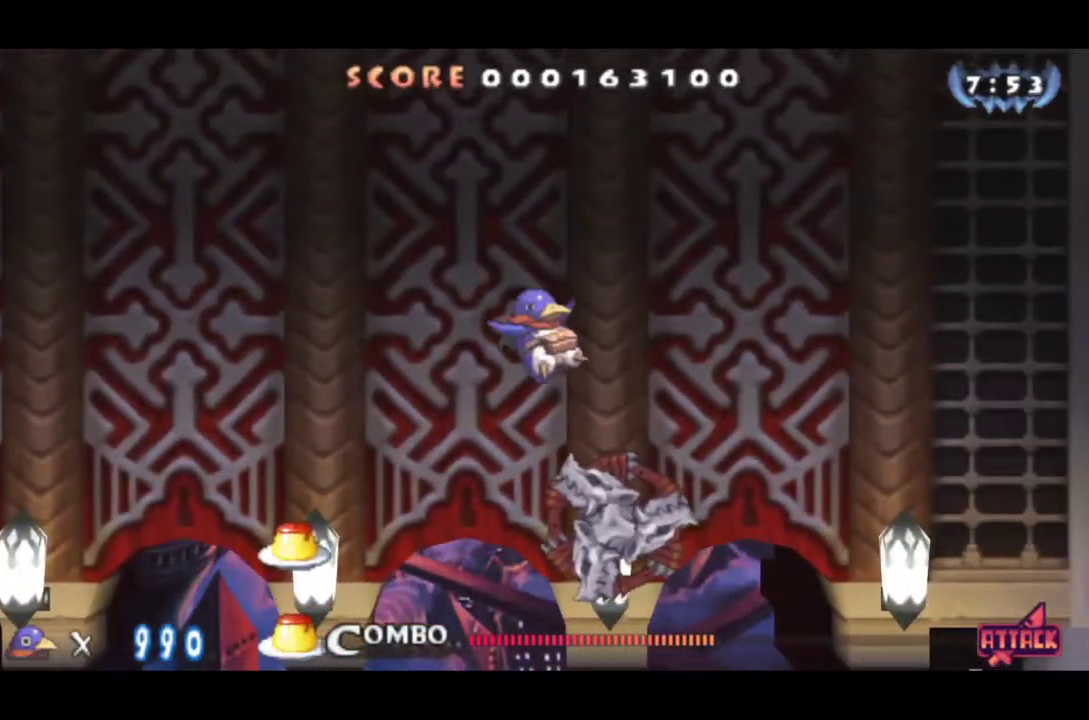
{"buttons": ["DPAD_RIGHT"], "events": []}
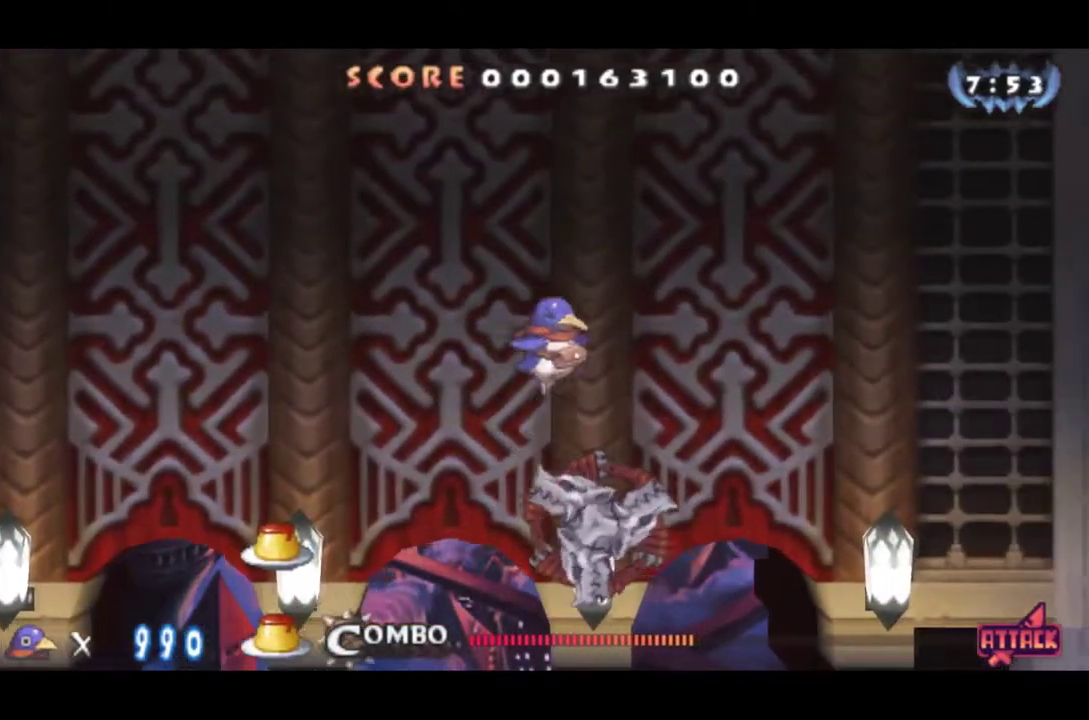
{"buttons": ["DPAD_RIGHT"], "events": []}
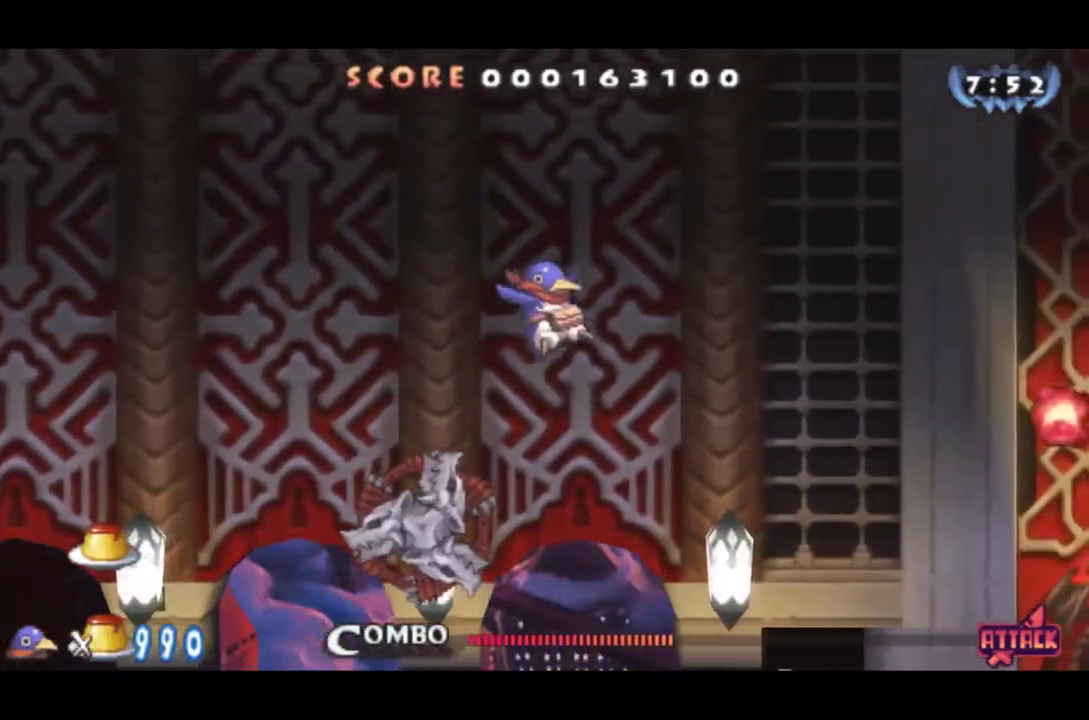
{"buttons": ["DPAD_RIGHT"], "events": [[217, "CROSS", "down"], [317, "CROSS", "up"]]}
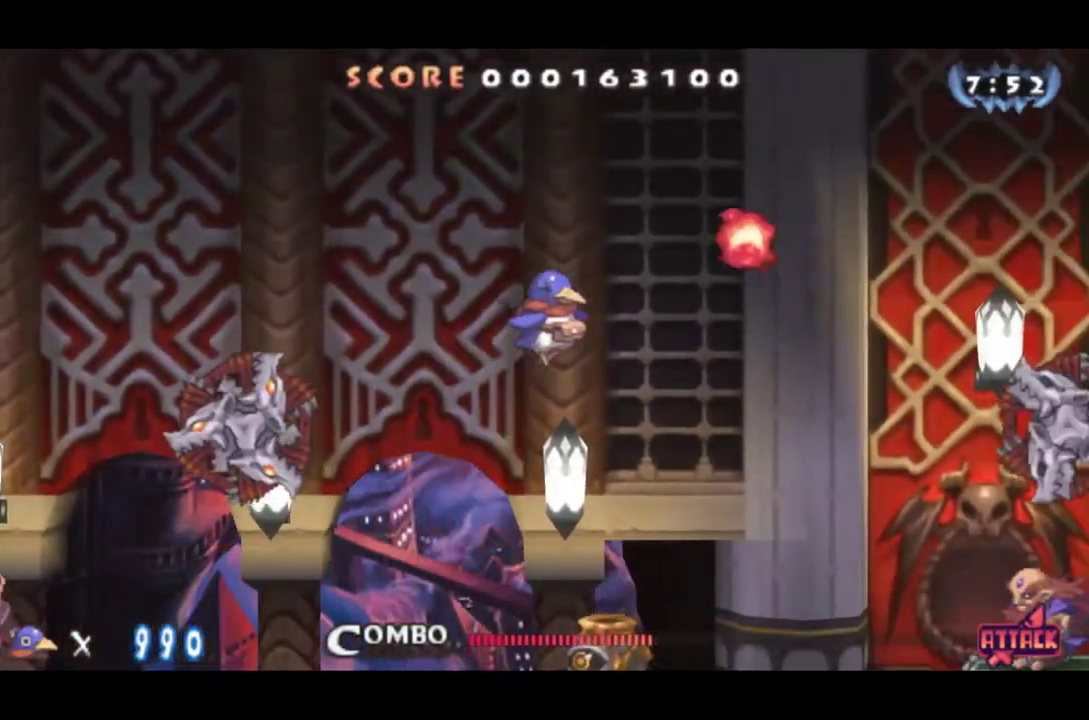
{"buttons": ["DPAD_RIGHT"], "events": []}
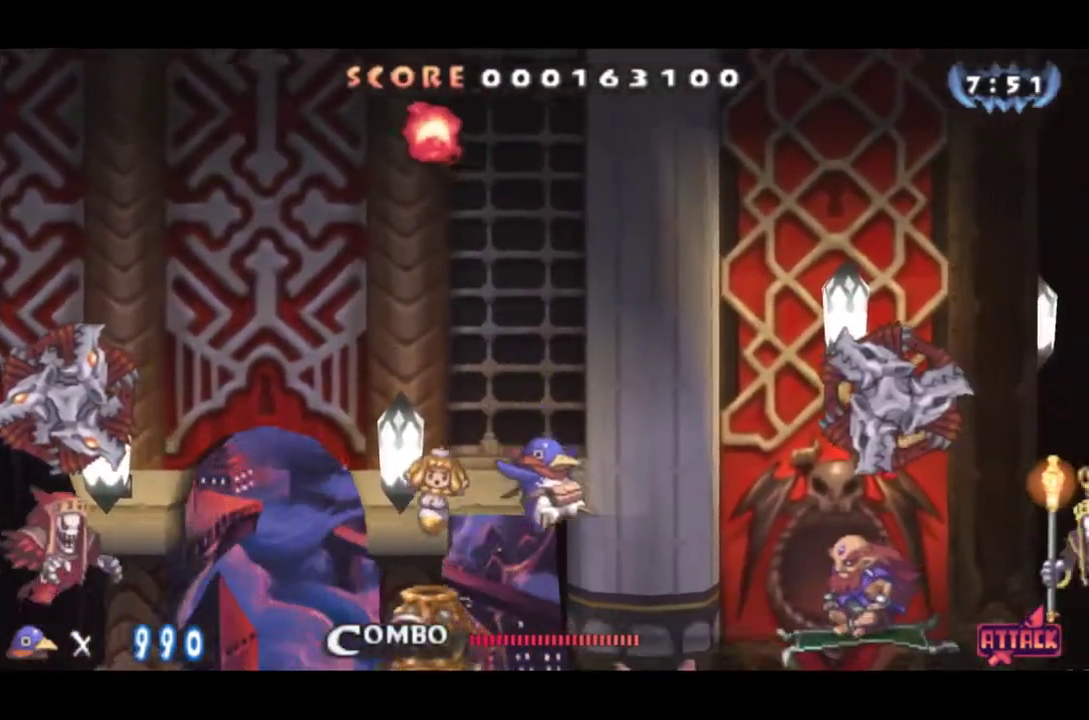
{"buttons": ["CIRCLE", "DPAD_RIGHT"], "events": [[234, "CIRCLE", "down"]]}
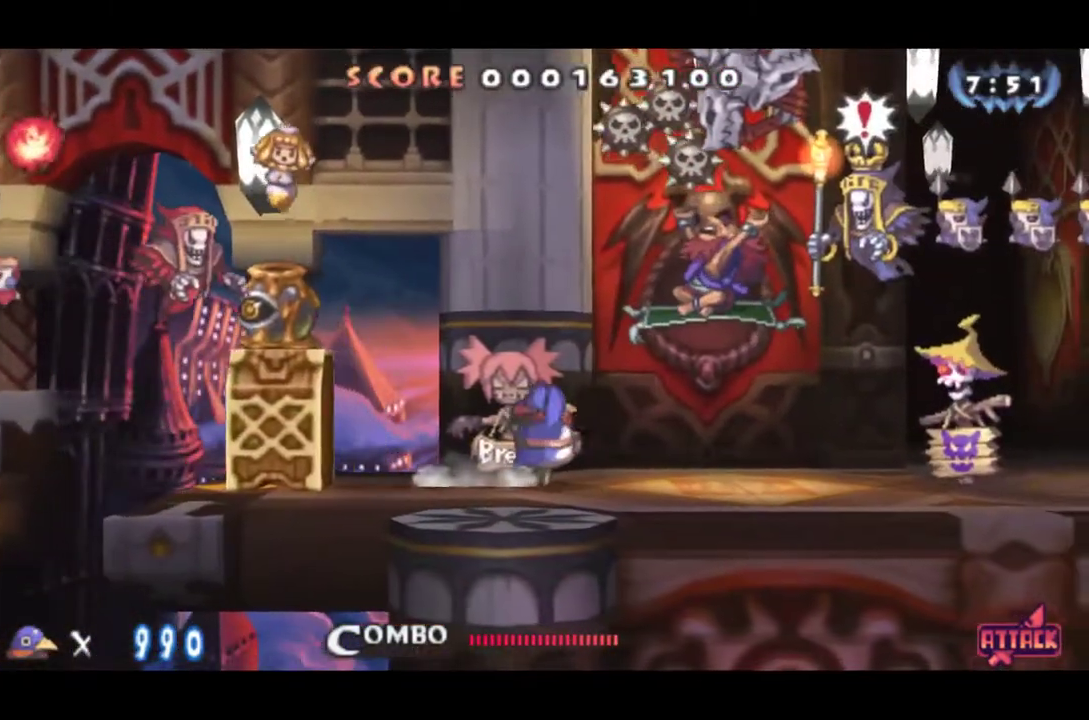
{"buttons": ["CIRCLE", "DPAD_RIGHT"], "events": []}
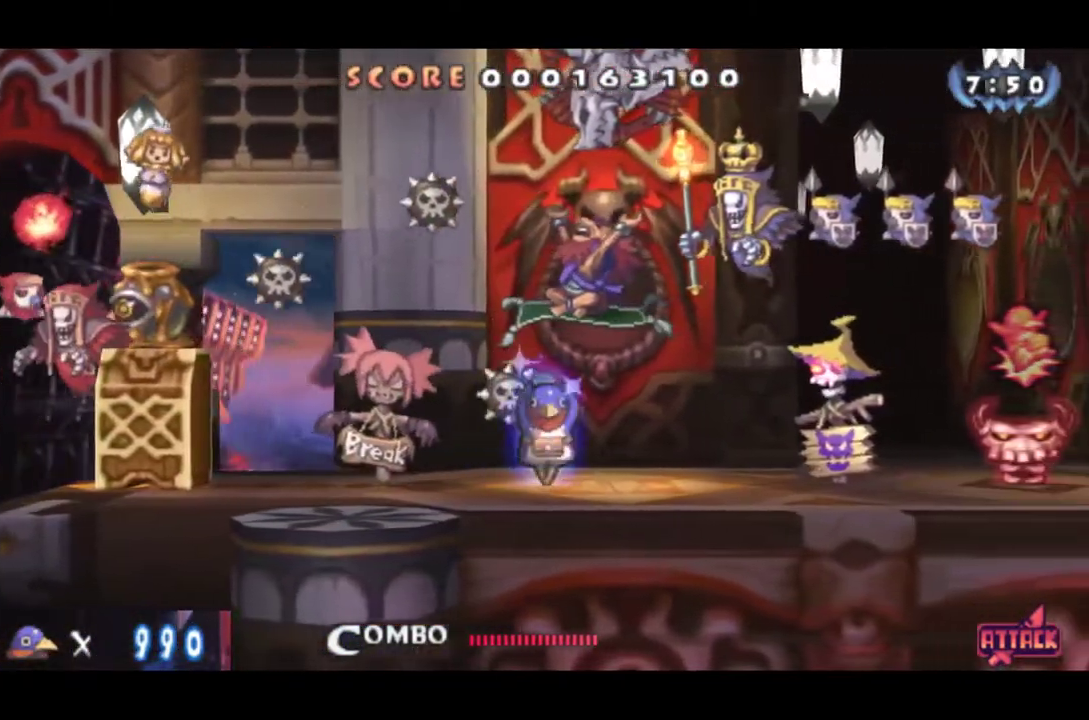
{"buttons": ["DPAD_RIGHT"], "events": [[67, "CIRCLE", "up"]]}
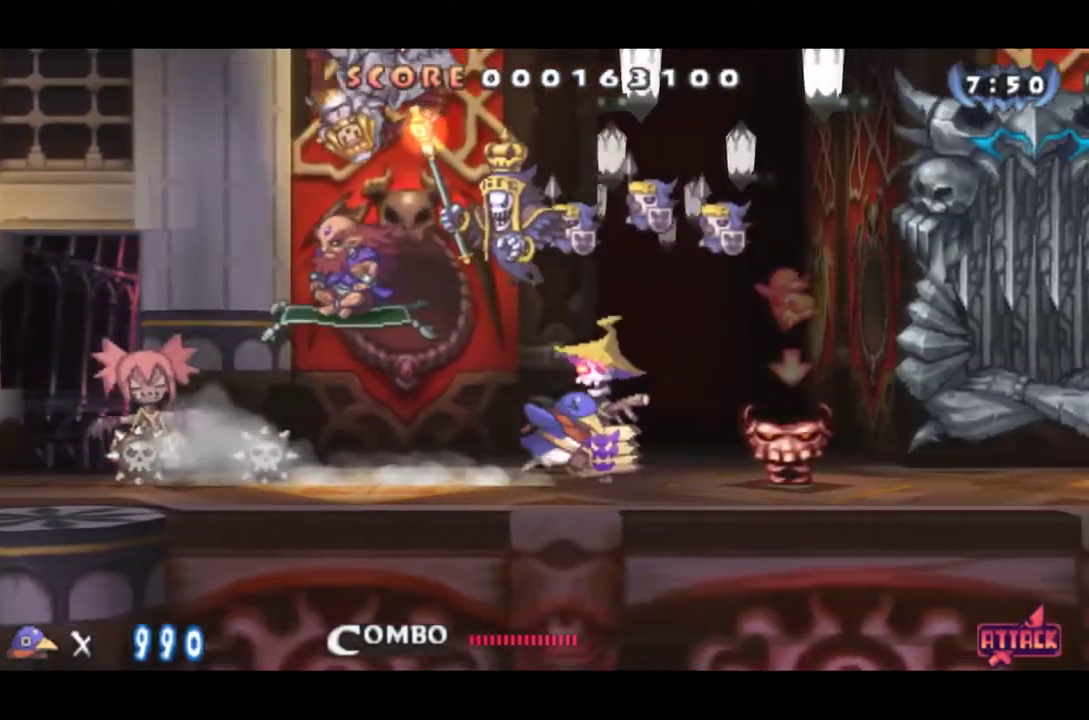
{"buttons": ["CROSS", "DPAD_DOWN"], "events": [[200, "CROSS", "down"], [267, "CROSS", "up"], [267, "DPAD_DOWN", "down"], [300, "DPAD_RIGHT", "up"], [333, "CROSS", "down"]]}
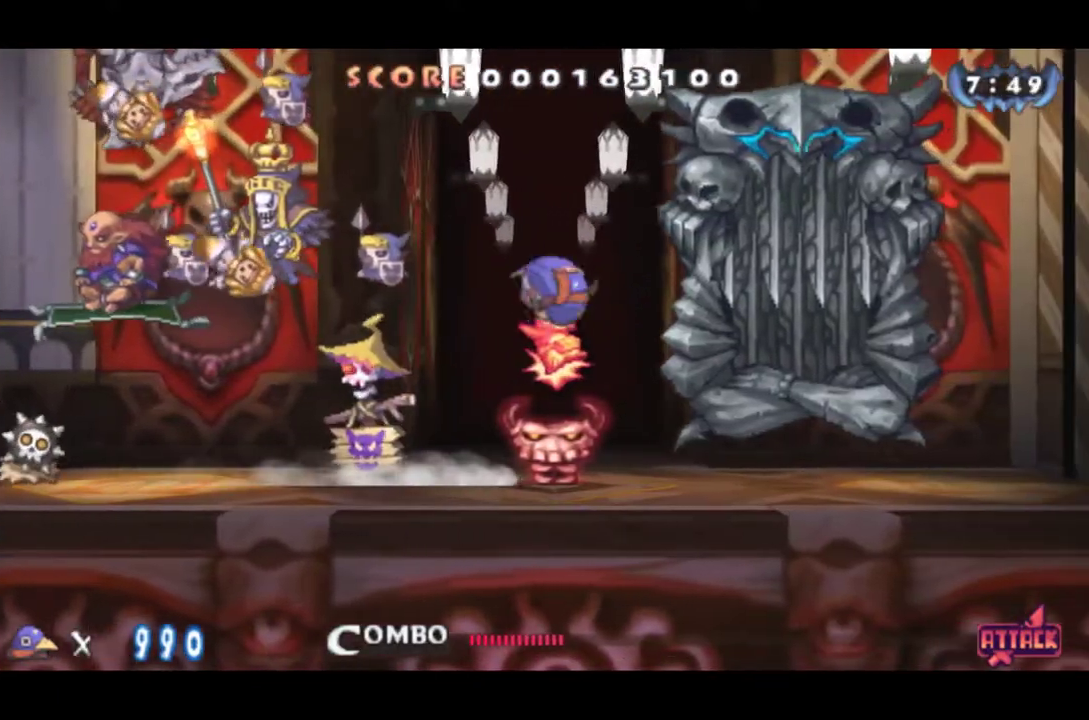
{"buttons": [], "events": [[184, "CROSS", "up"], [250, "DPAD_DOWN", "up"]]}